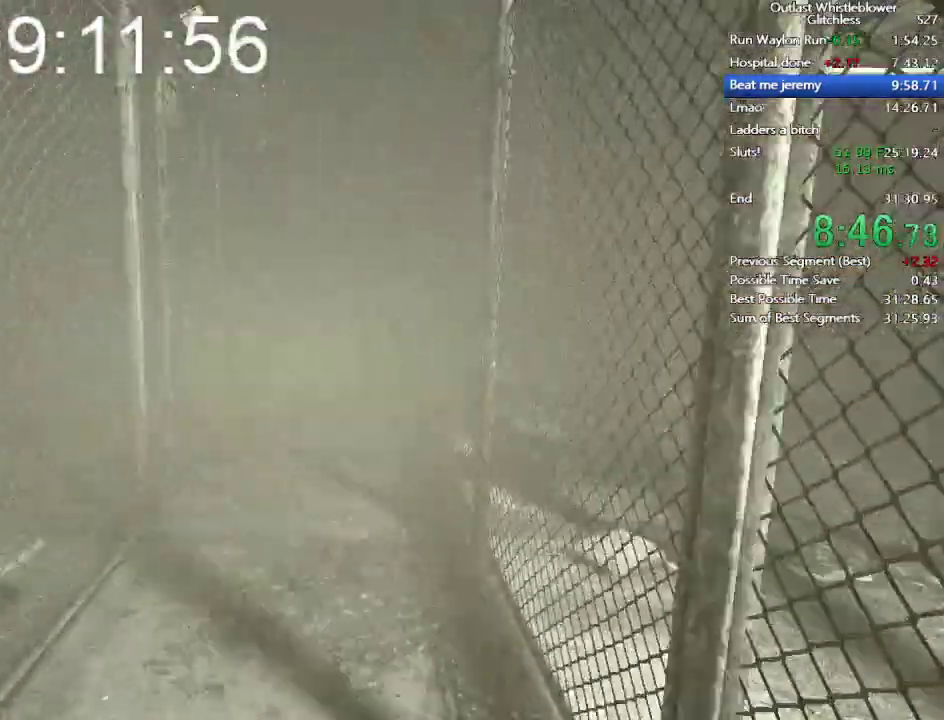
Gameplay with keyboard and mouse; each line is a JSON object with the keys and mouse buttons held at the frame after it. "events" lists presses ("down") and releases ("up") of "1", "2", "3", "4", "5", "a", "alt", "c", "ctrl", "d", "e", "escape", "f", "q", "r", "return", "s", "shift", "space", "tab", "v", "w", "x", "z", "mouse_left", "mouse_middle", "mouse_right", "mouse_wheel_up" and "mouse_wheel_down" between this image and that frame as [ms after this image, input, new state], when the widget could be followed in between. "mouse_left", "mouse_middle", "mouse_right", "mouse_wheel_up", "mouse_wheel_down" = the "left", "middle", "right", "wheel_up", "wheel_down" buttons of the "mouse" list. No other keys are recorded. Mouse movement is not recorded.
{"keys": ["shift", "w"], "mouse": [], "events": []}
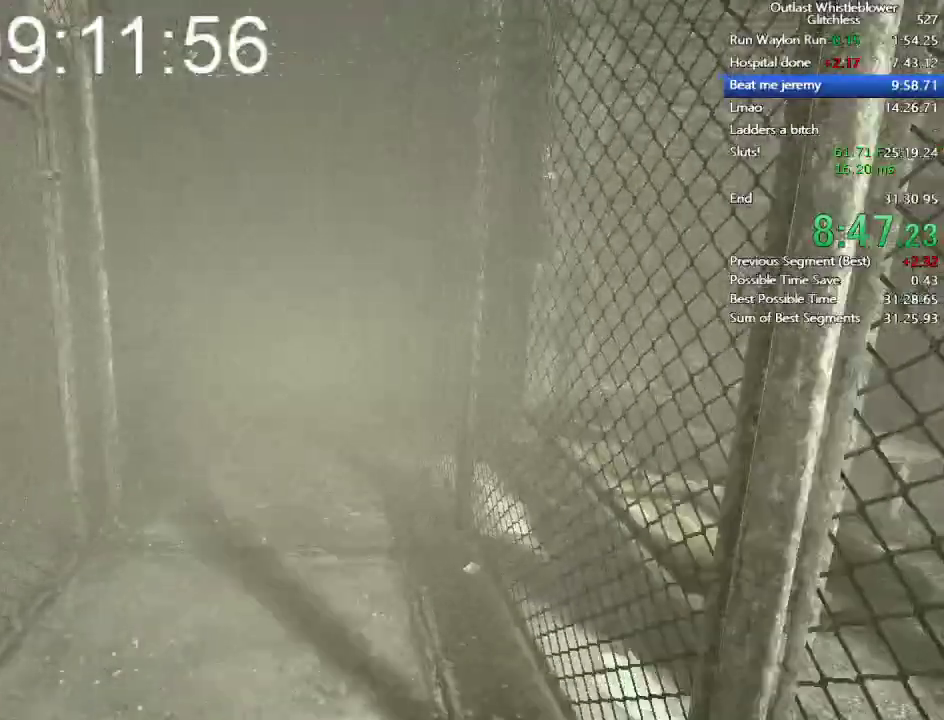
{"keys": ["shift", "w"], "mouse": [], "events": []}
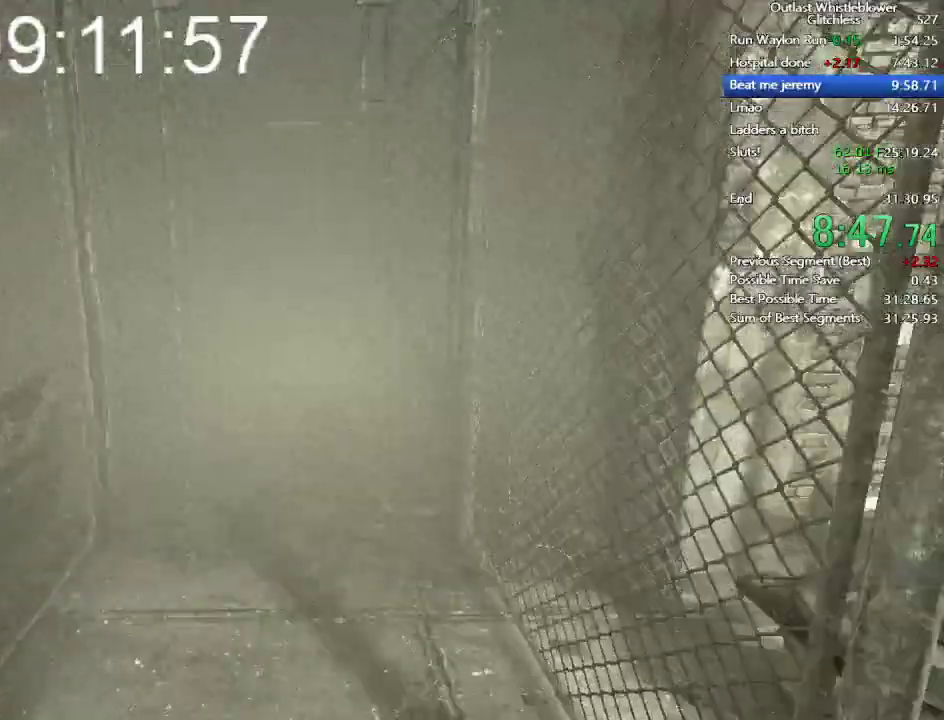
{"keys": ["shift", "w"], "mouse": [], "events": []}
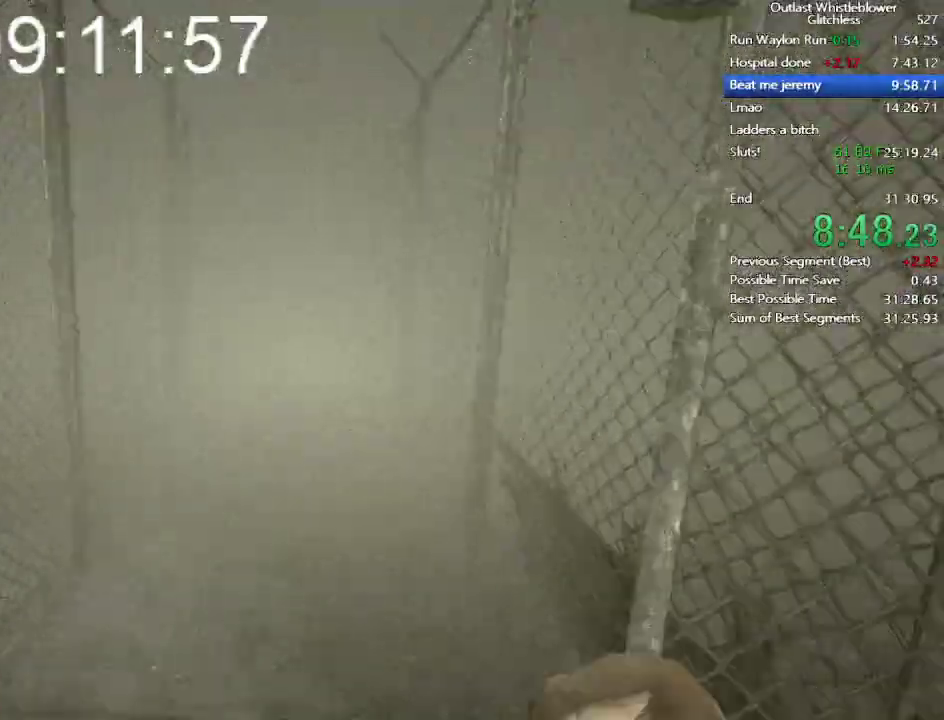
{"keys": ["shift", "w"], "mouse": [], "events": []}
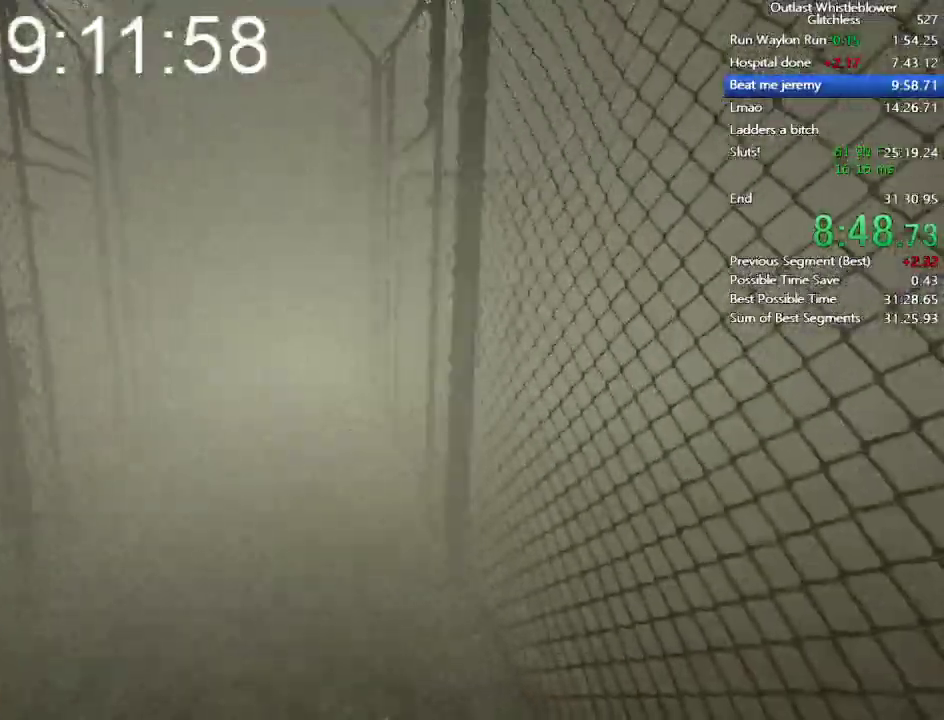
{"keys": ["shift", "w"], "mouse": []}
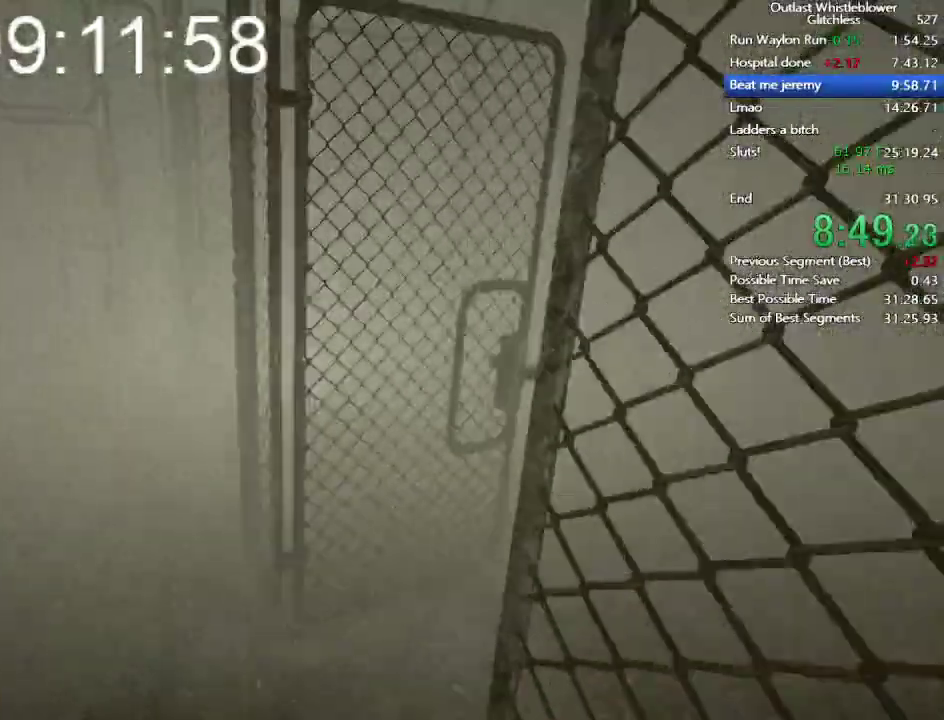
{"keys": ["shift", "w"], "mouse": [], "events": []}
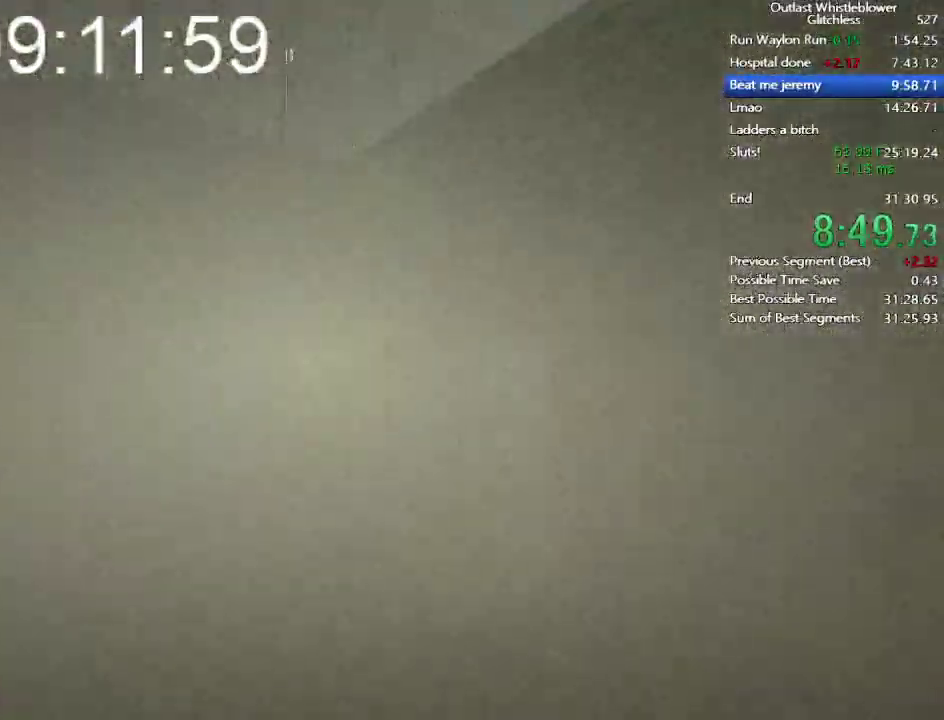
{"keys": ["shift", "w"], "mouse": [], "events": []}
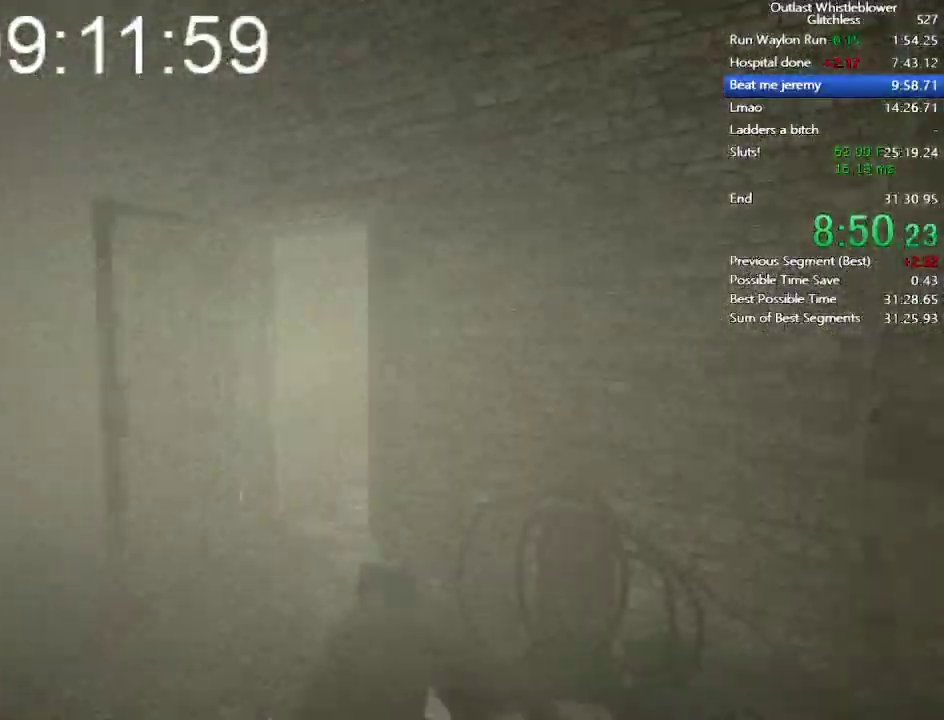
{"keys": ["shift", "w"], "mouse": [], "events": []}
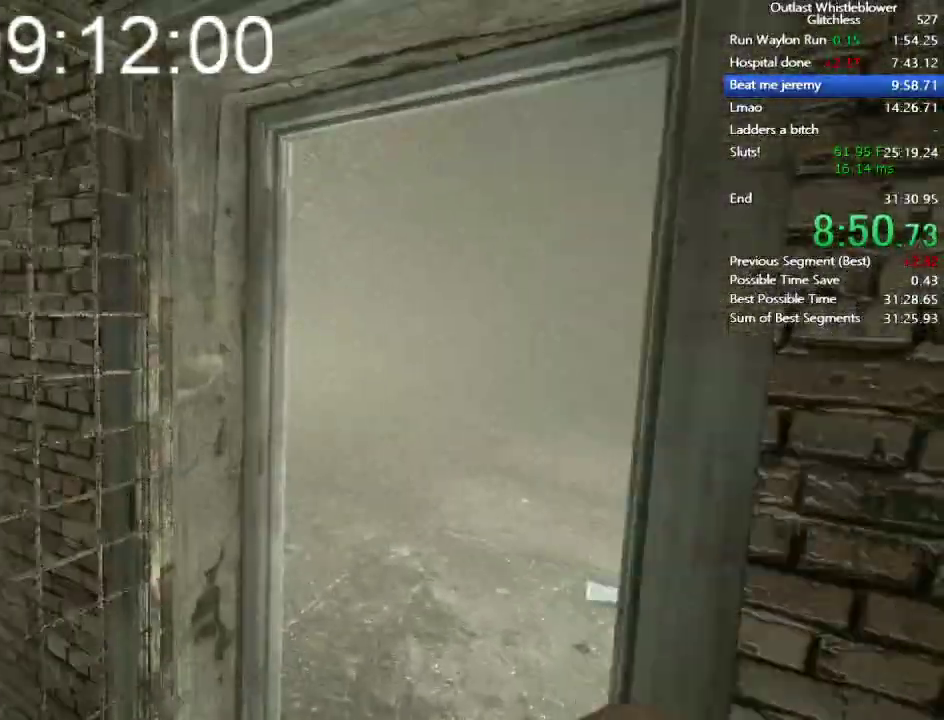
{"keys": ["shift", "w"], "mouse": [], "events": []}
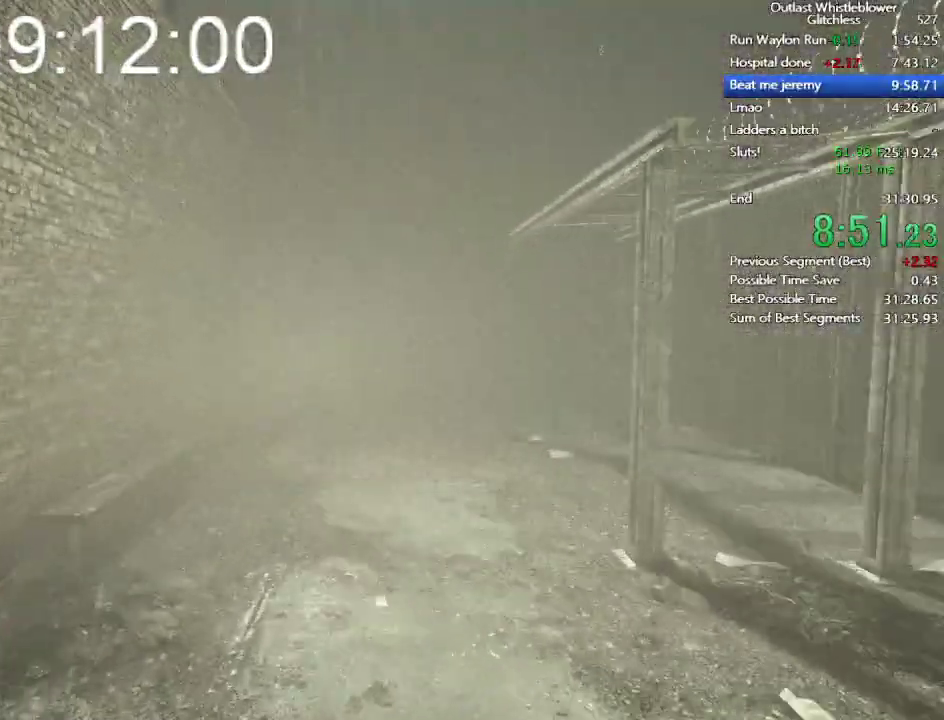
{"keys": ["shift", "w"], "mouse": [], "events": []}
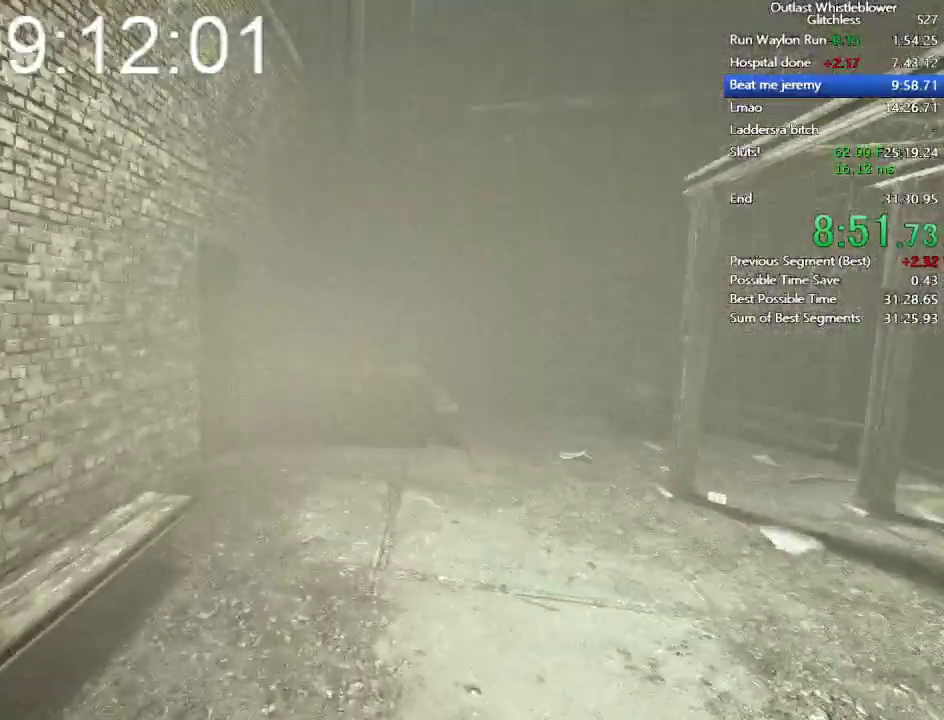
{"keys": ["shift", "w"], "mouse": [], "events": [[333, "space", "down"], [433, "space", "up"]]}
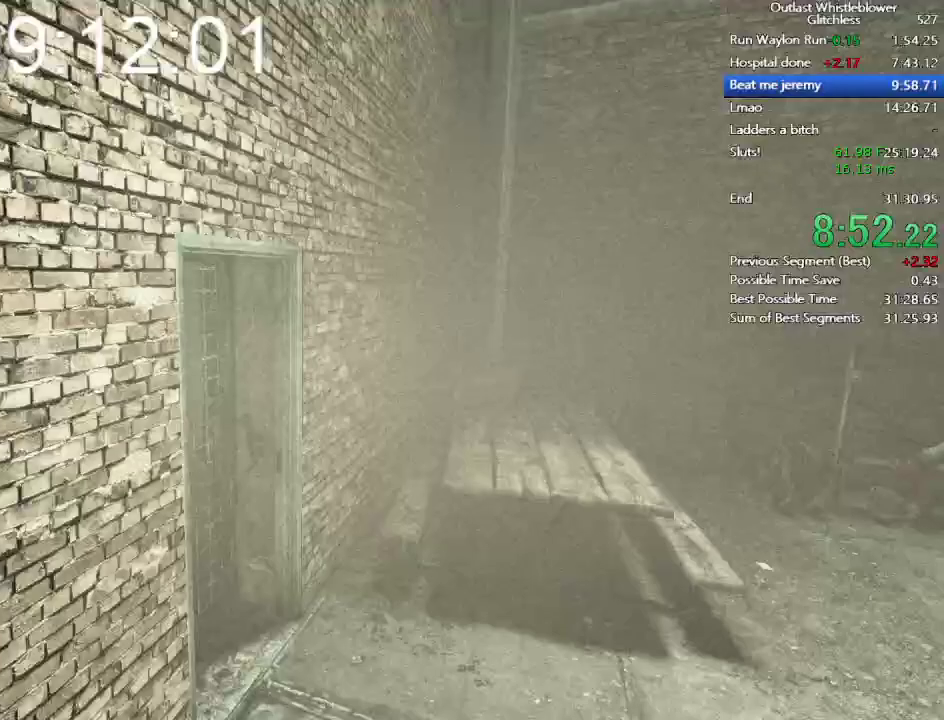
{"keys": ["shift", "w"], "mouse": ["left"], "events": [[333, "mouse_left", "down"]]}
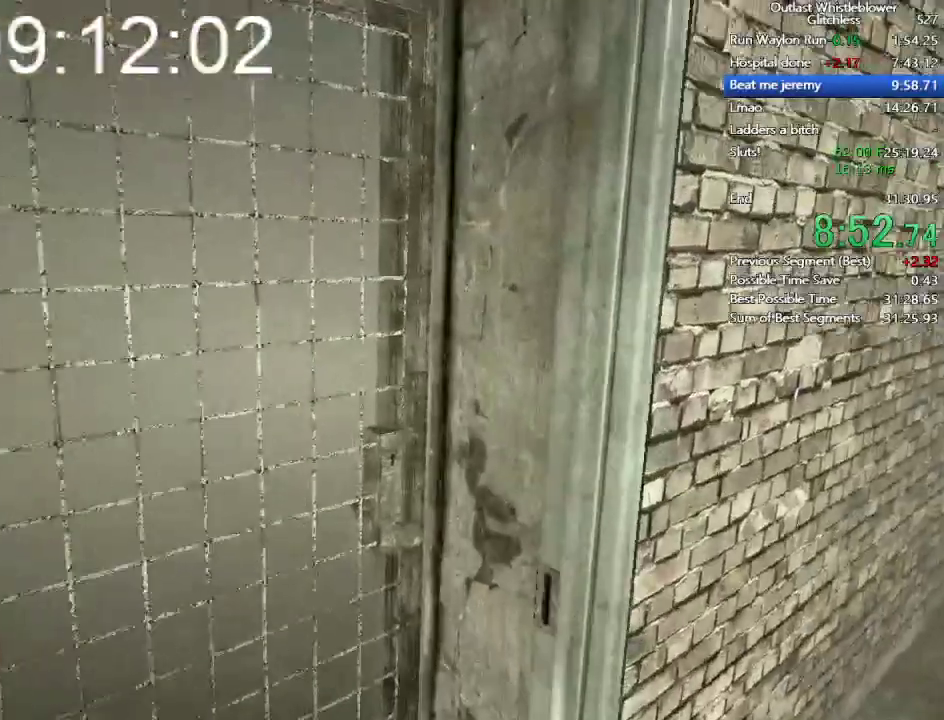
{"keys": ["shift", "w"], "mouse": [], "events": [[367, "mouse_left", "up"]]}
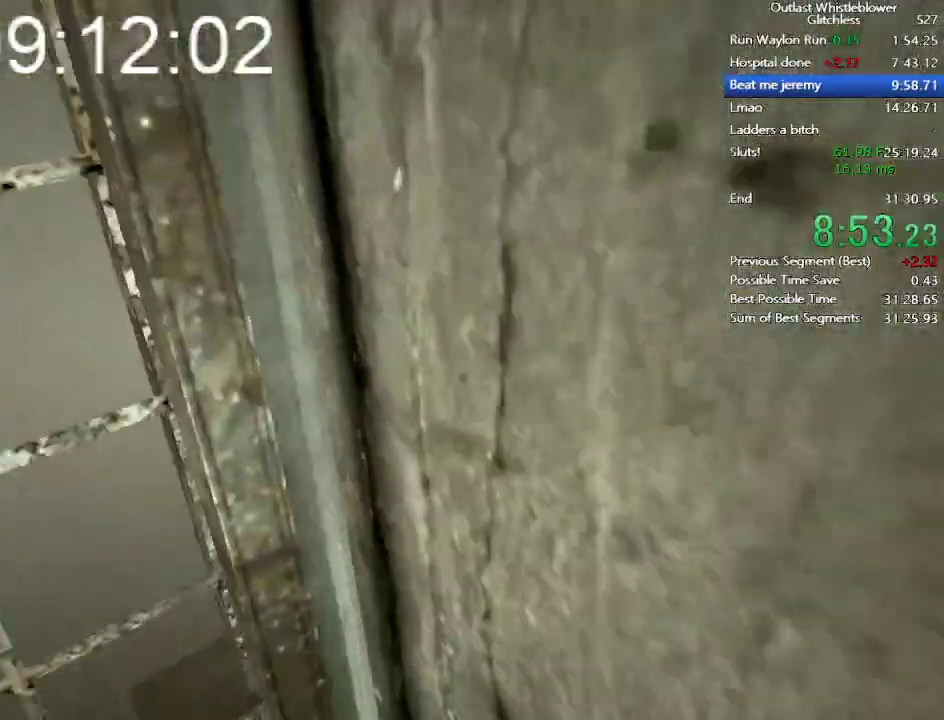
{"keys": ["shift", "w"], "mouse": [], "events": []}
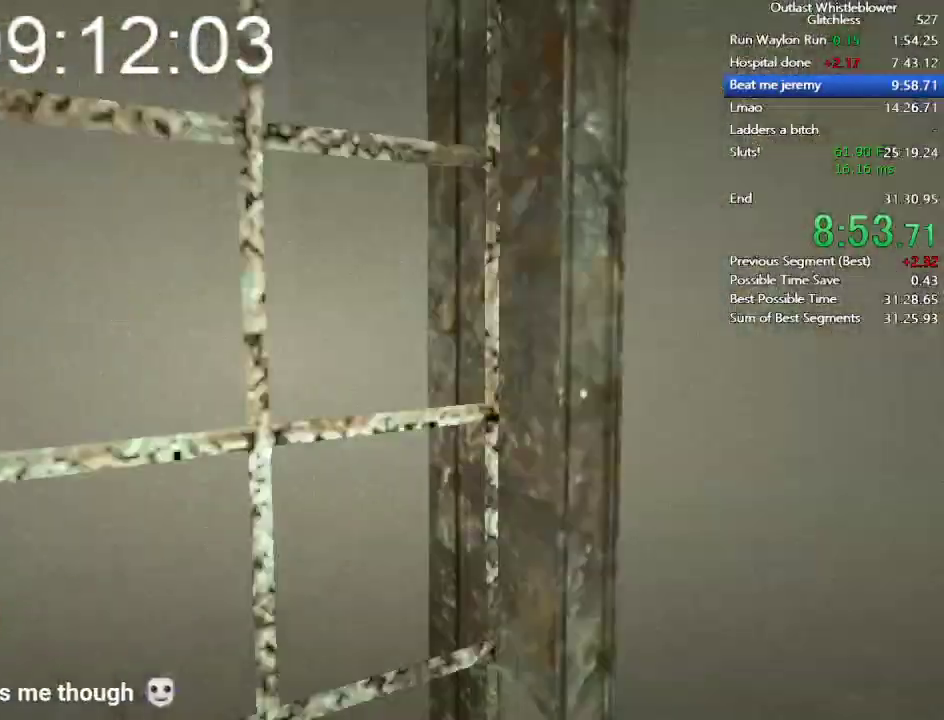
{"keys": ["shift", "w"], "mouse": [], "events": []}
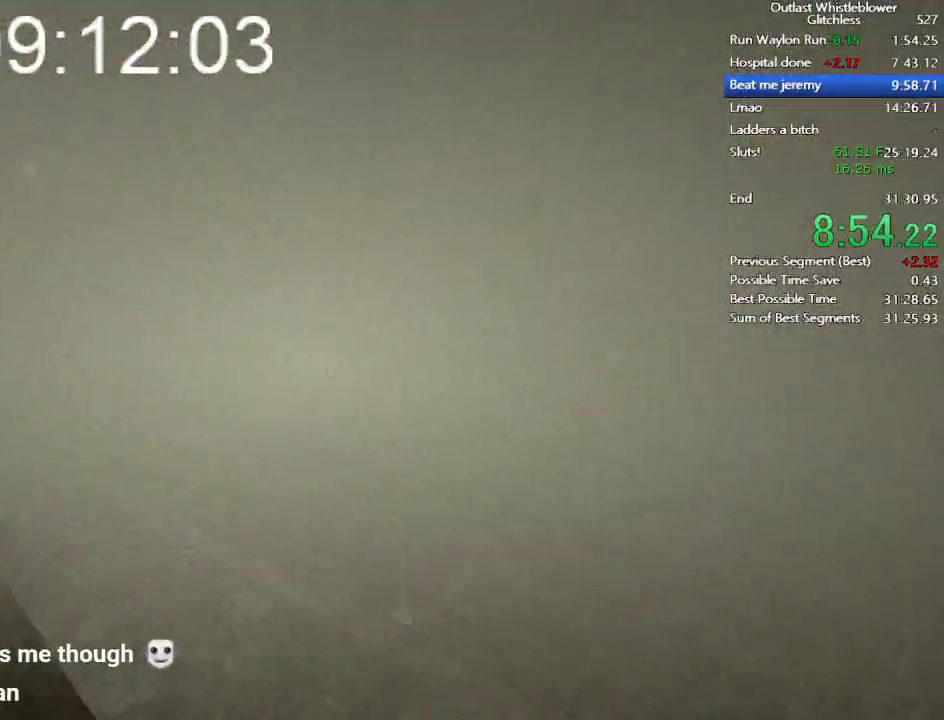
{"keys": ["shift", "w"], "mouse": [], "events": []}
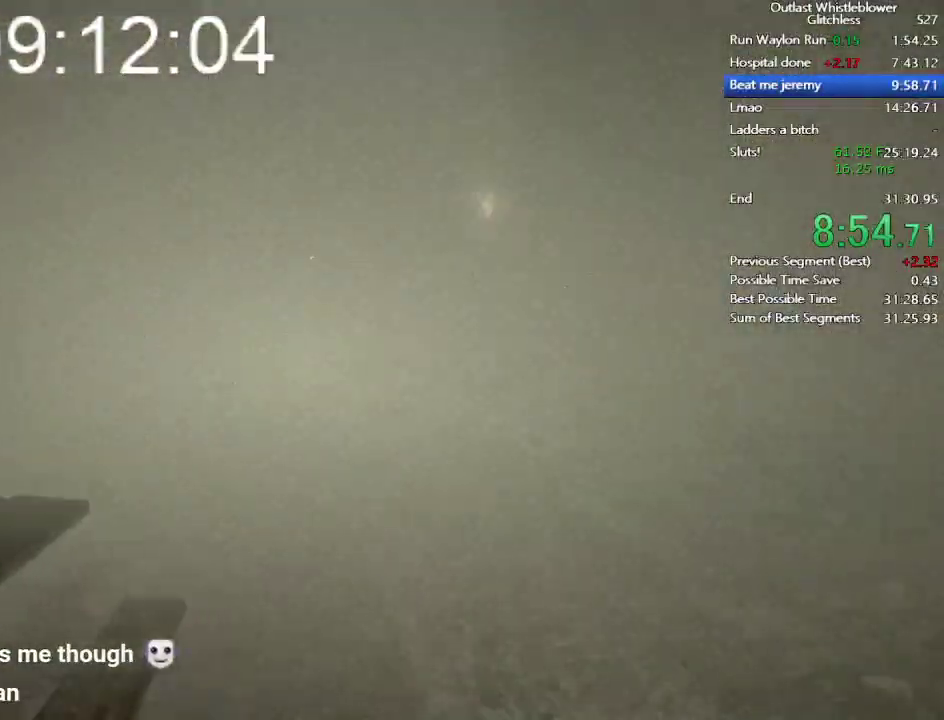
{"keys": ["shift", "w"], "mouse": [], "events": []}
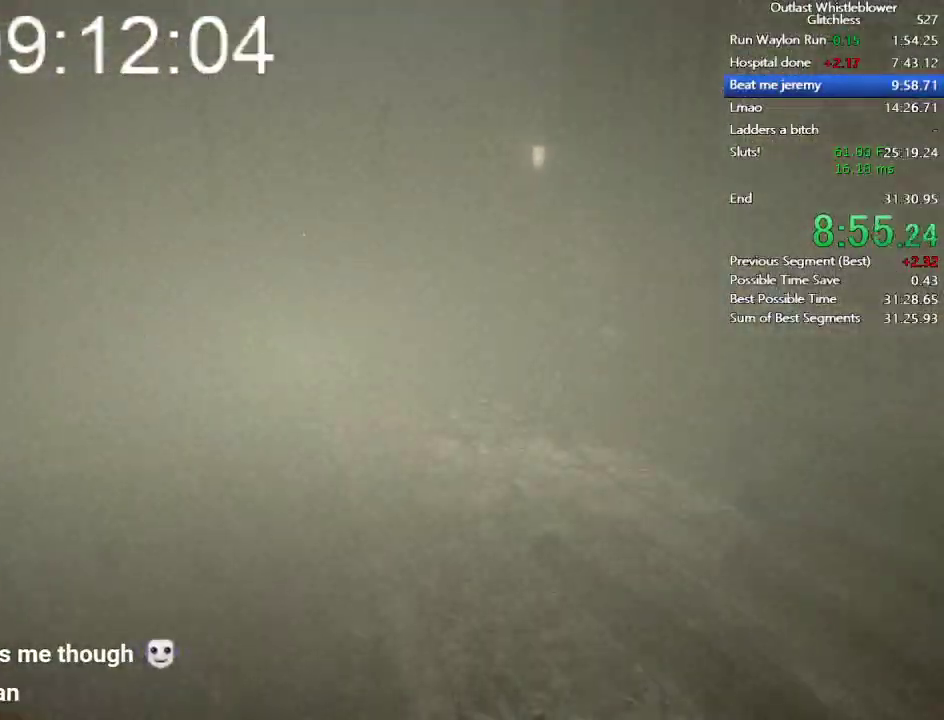
{"keys": ["shift", "w"], "mouse": [], "events": []}